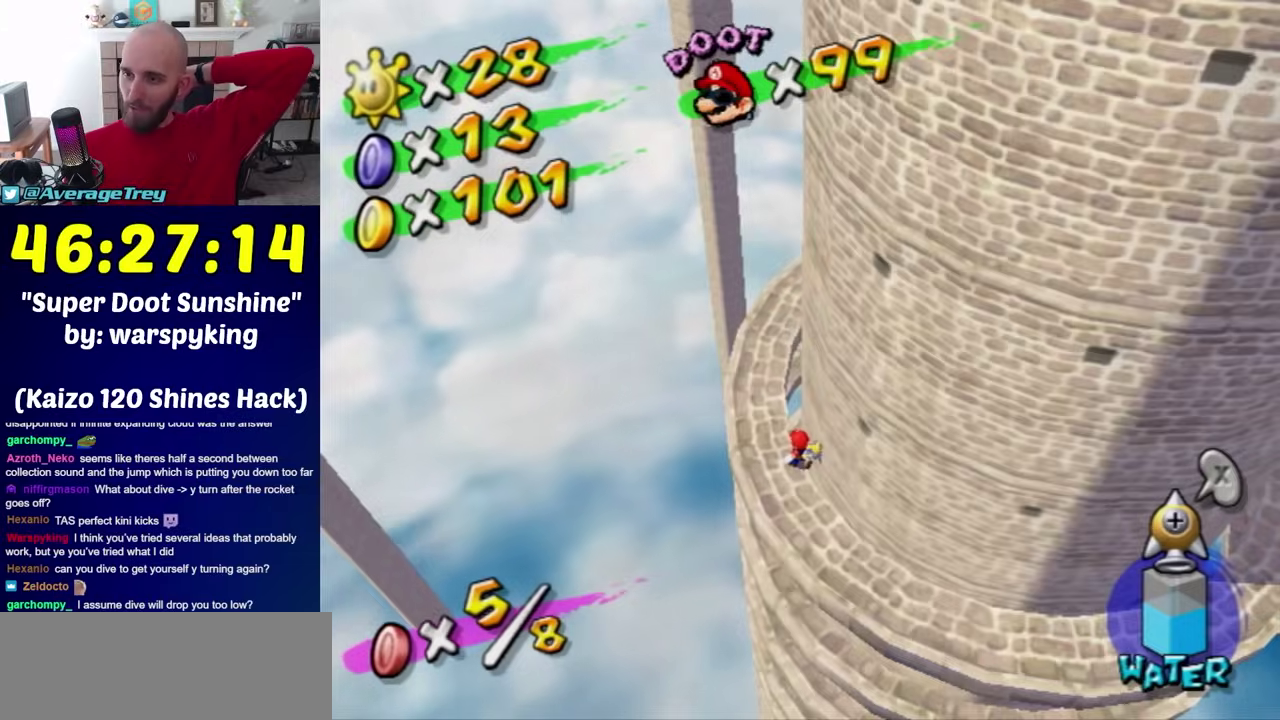
Gameplay with a controller (Nintendo layout); each line is a JSON object with the inputs held at the frame after it. "events" lists button and stick changes between this image and that frame as [ms after this image, input, new state], when the widget could be followed in between. Not read: L3 R3.
{"buttons": [], "left_stick": "center", "right_stick": "center", "events": []}
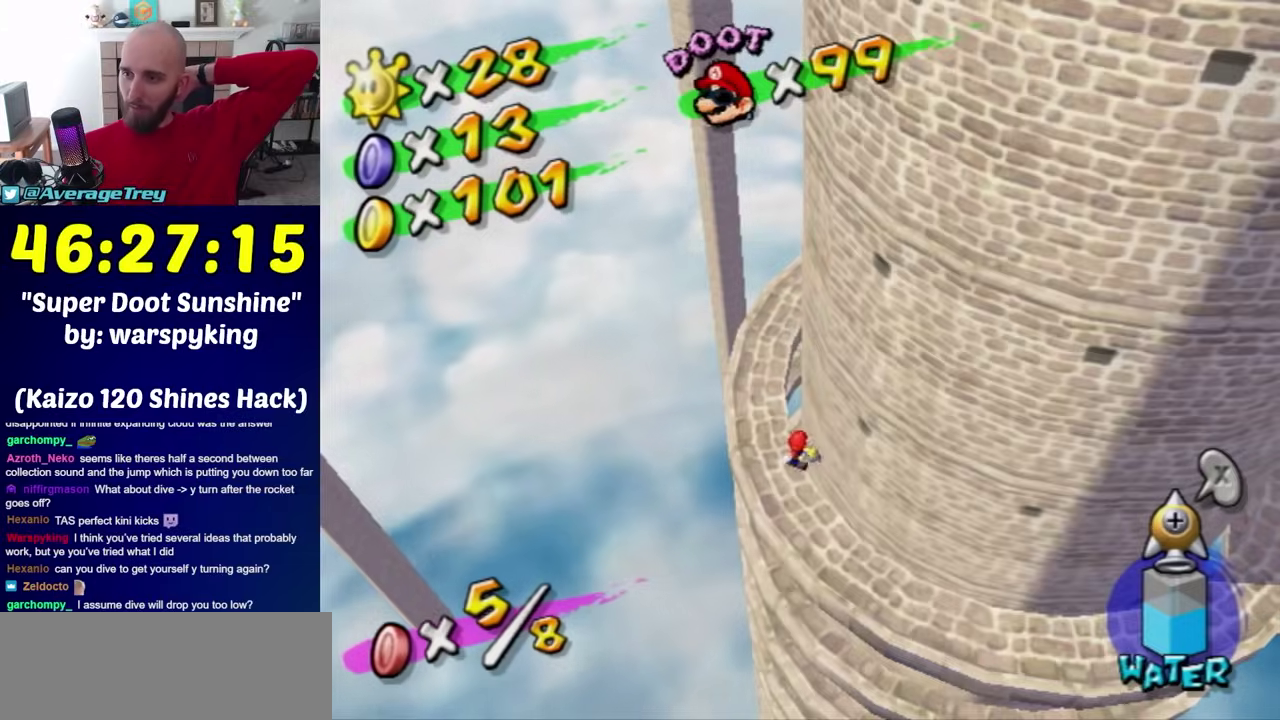
{"buttons": [], "left_stick": "center", "right_stick": "center", "events": []}
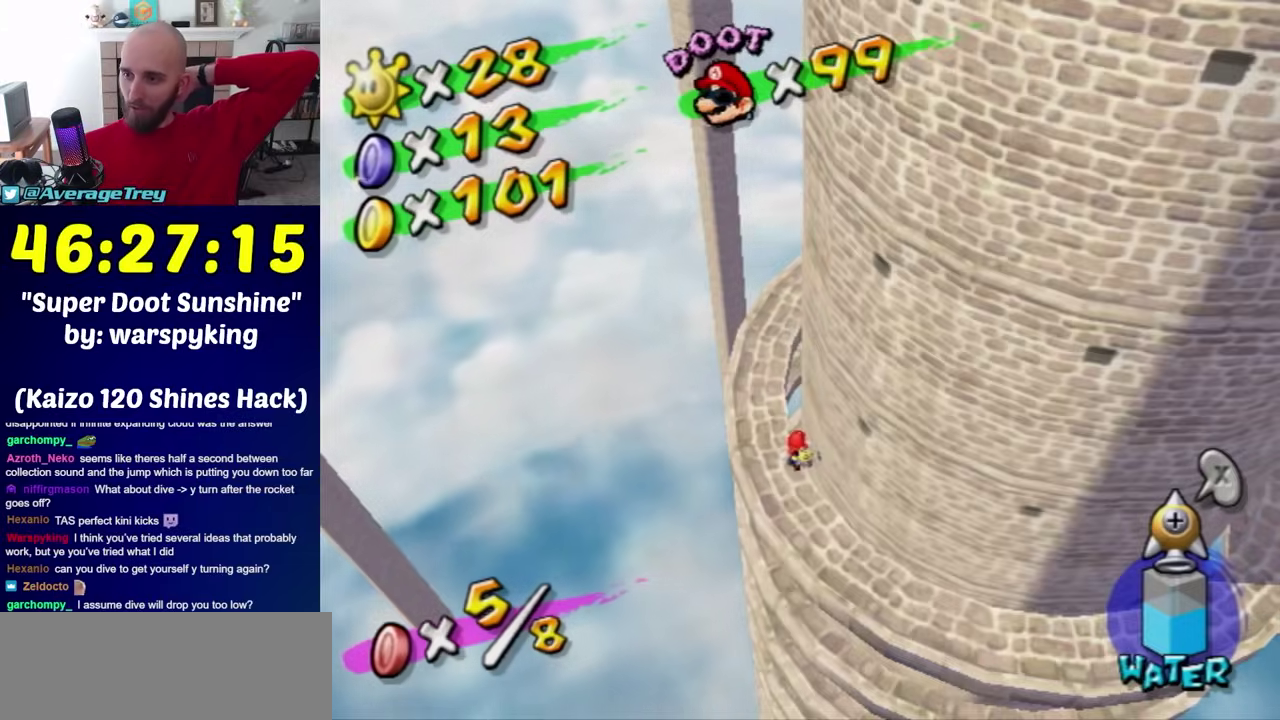
{"buttons": ["R1"], "left_stick": "center", "right_stick": "center", "events": [[217, "R1", "down"]]}
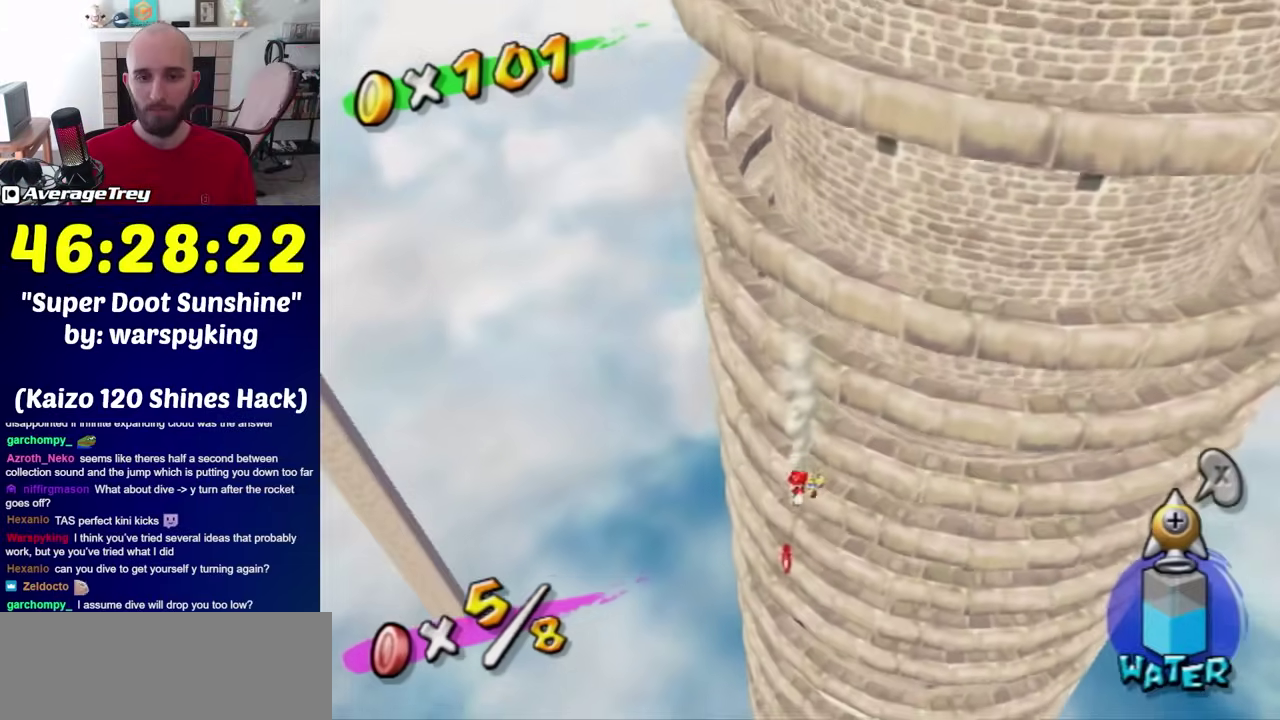
{"buttons": ["A", "Y", "R1"], "left_stick": "up", "right_stick": "center", "events": [[267, "left_stick", "up-left"], [367, "A", "down"], [400, "left_stick", "down-right"], [483, "Y", "down"], [483, "left_stick", "up"]]}
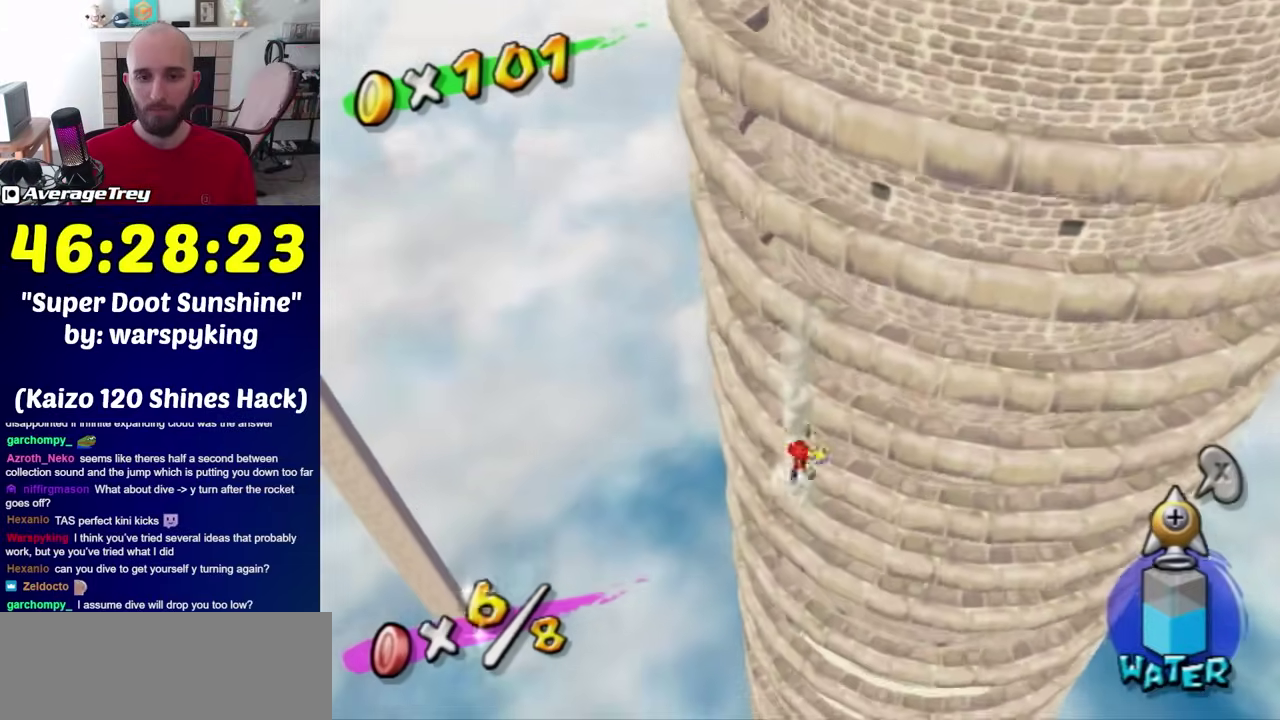
{"buttons": ["R1"], "left_stick": "left", "right_stick": "center", "events": [[17, "left_stick", "down-right"], [50, "left_stick", "left"], [183, "Y", "up"], [217, "A", "up"]]}
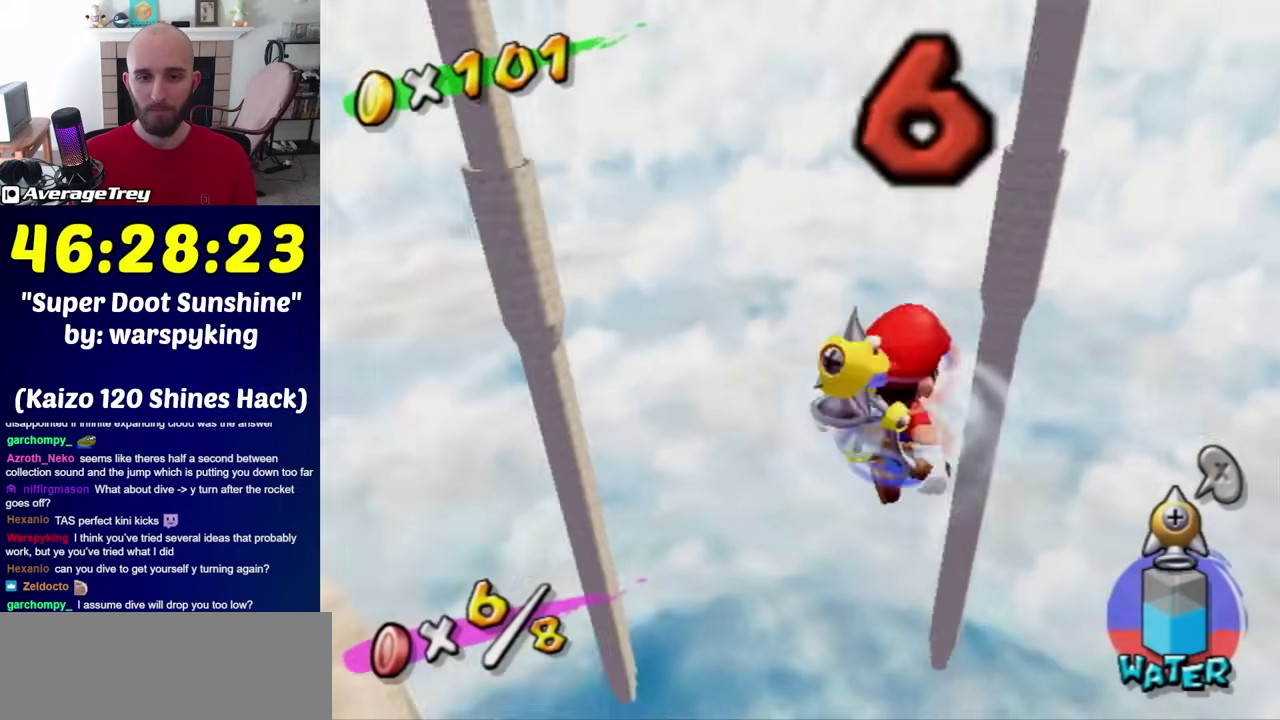
{"buttons": ["R1"], "left_stick": "up-left", "right_stick": "center", "events": [[267, "left_stick", "up-left"]]}
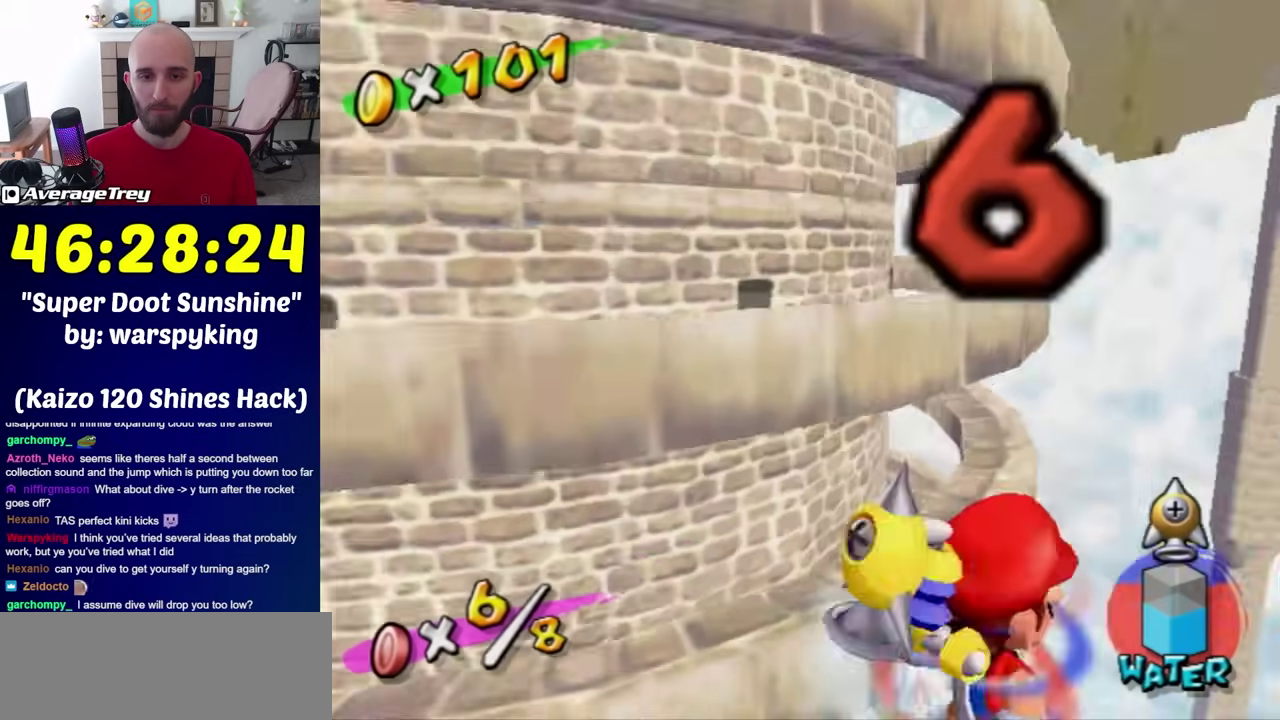
{"buttons": ["A", "R1"], "left_stick": "up", "right_stick": "center", "events": [[50, "Y", "down"], [150, "Y", "up"], [150, "left_stick", "up"], [467, "A", "down"]]}
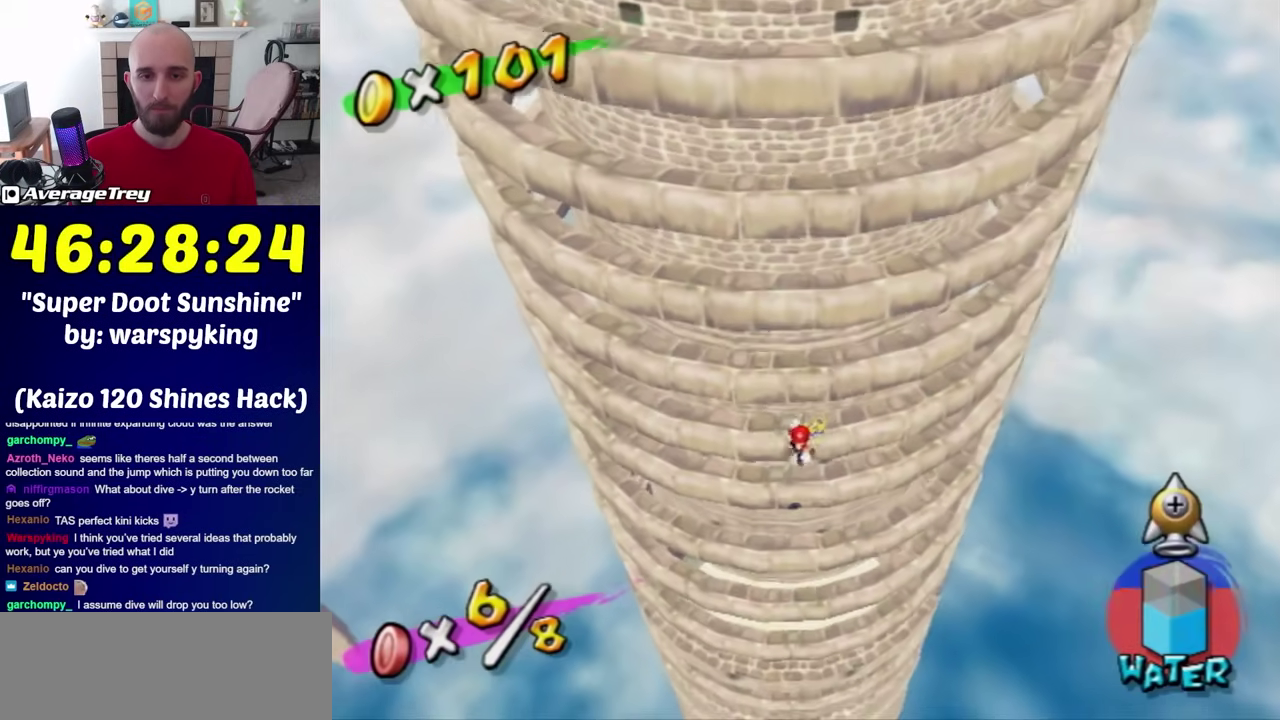
{"buttons": ["A", "R1"], "left_stick": "up-left", "right_stick": "center", "events": [[433, "left_stick", "up-left"]]}
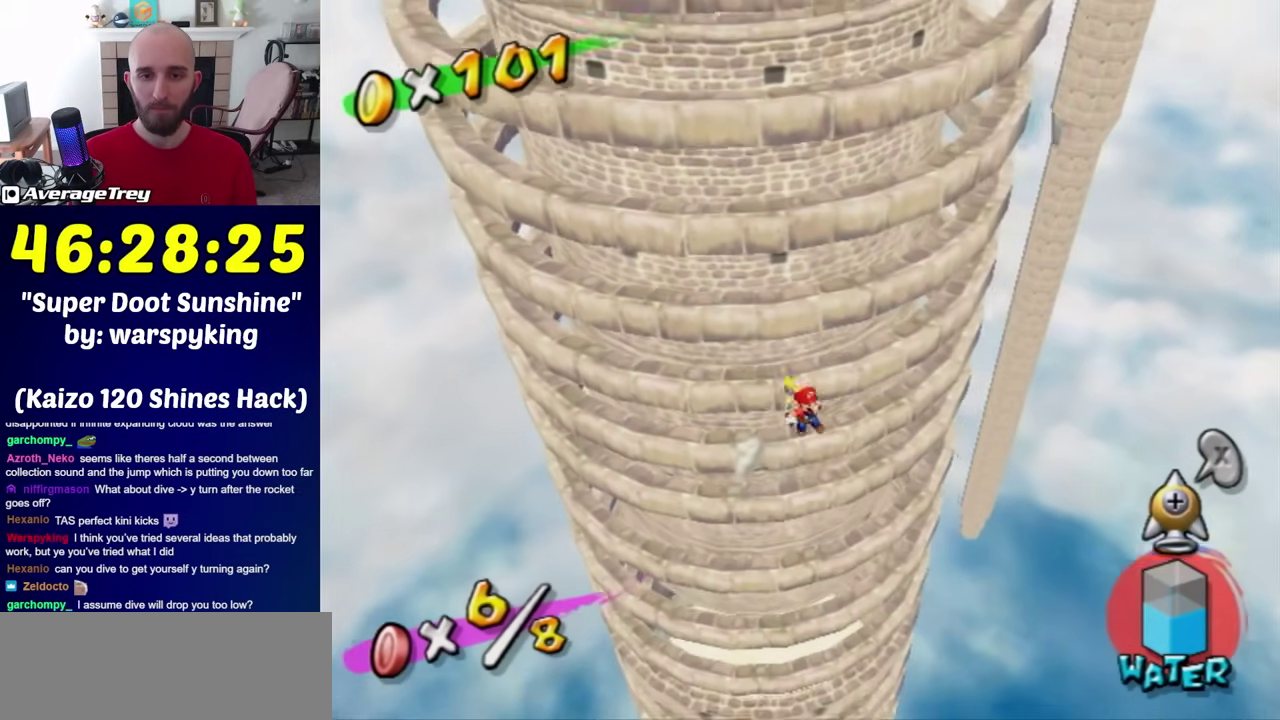
{"buttons": ["A", "B", "Y", "R1"], "left_stick": "right", "right_stick": "center", "events": [[183, "B", "down"], [233, "Y", "down"], [233, "left_stick", "right"]]}
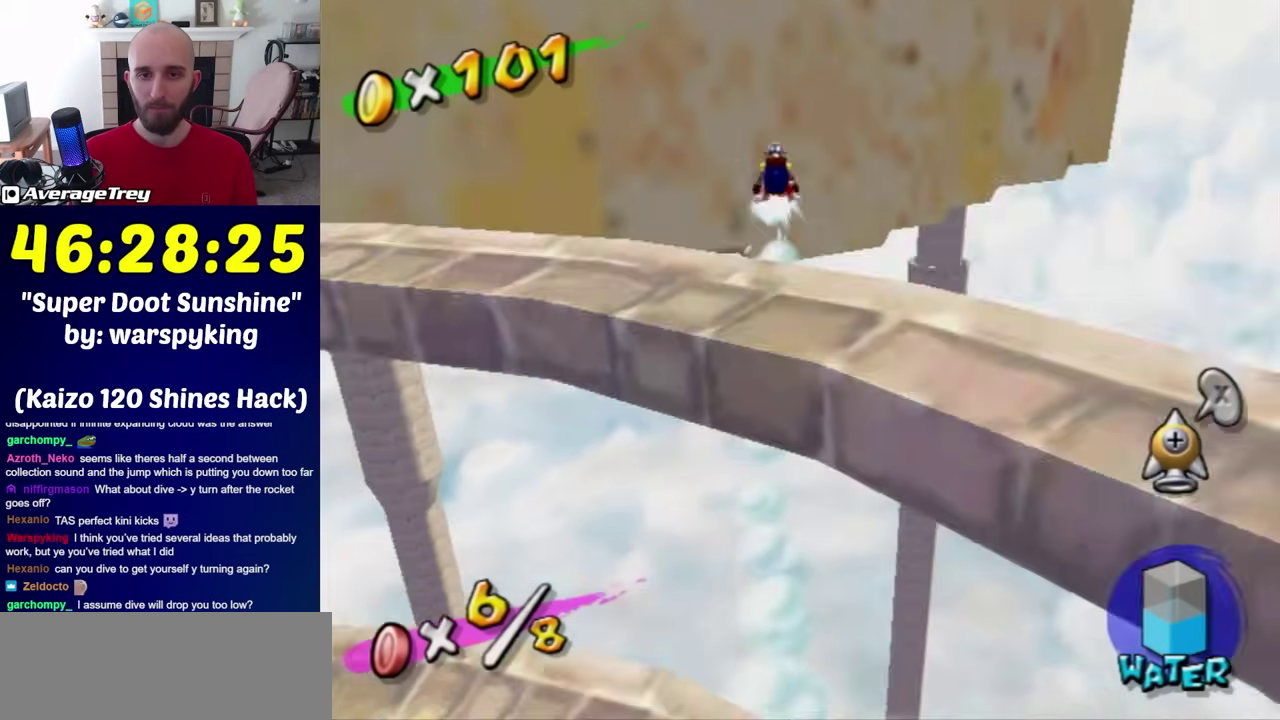
{"buttons": ["R1"], "left_stick": "right", "right_stick": "center", "events": [[183, "B", "up"], [250, "Y", "up"], [267, "A", "up"]]}
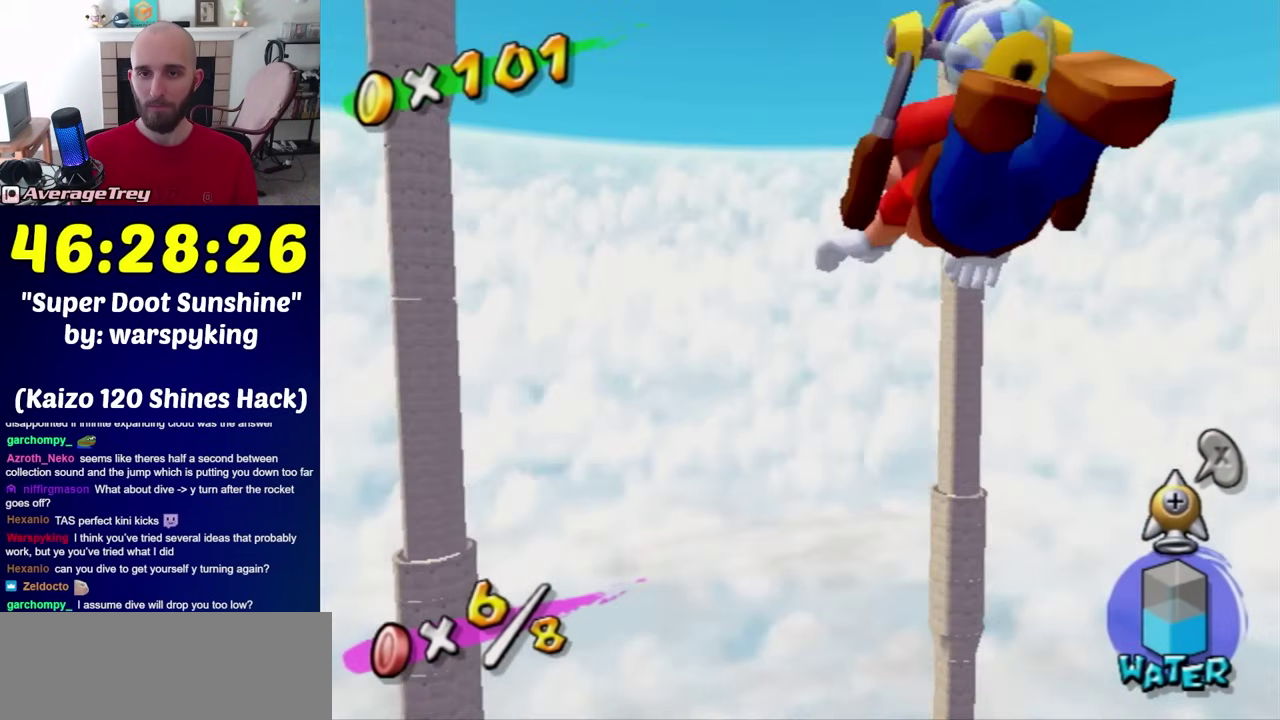
{"buttons": ["R1"], "left_stick": "right", "right_stick": "center", "events": []}
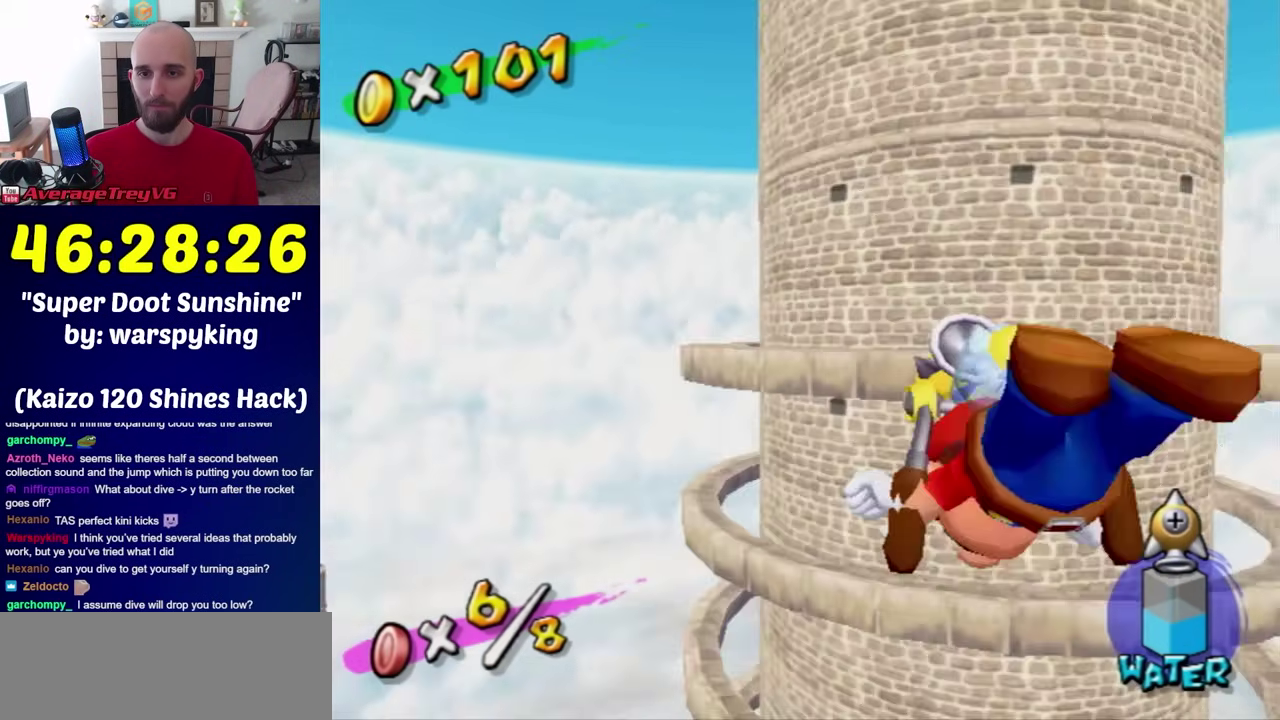
{"buttons": ["R1"], "left_stick": "up", "right_stick": "center", "events": [[50, "Y", "down"], [50, "left_stick", "up-right"], [117, "left_stick", "up"], [217, "Y", "up"]]}
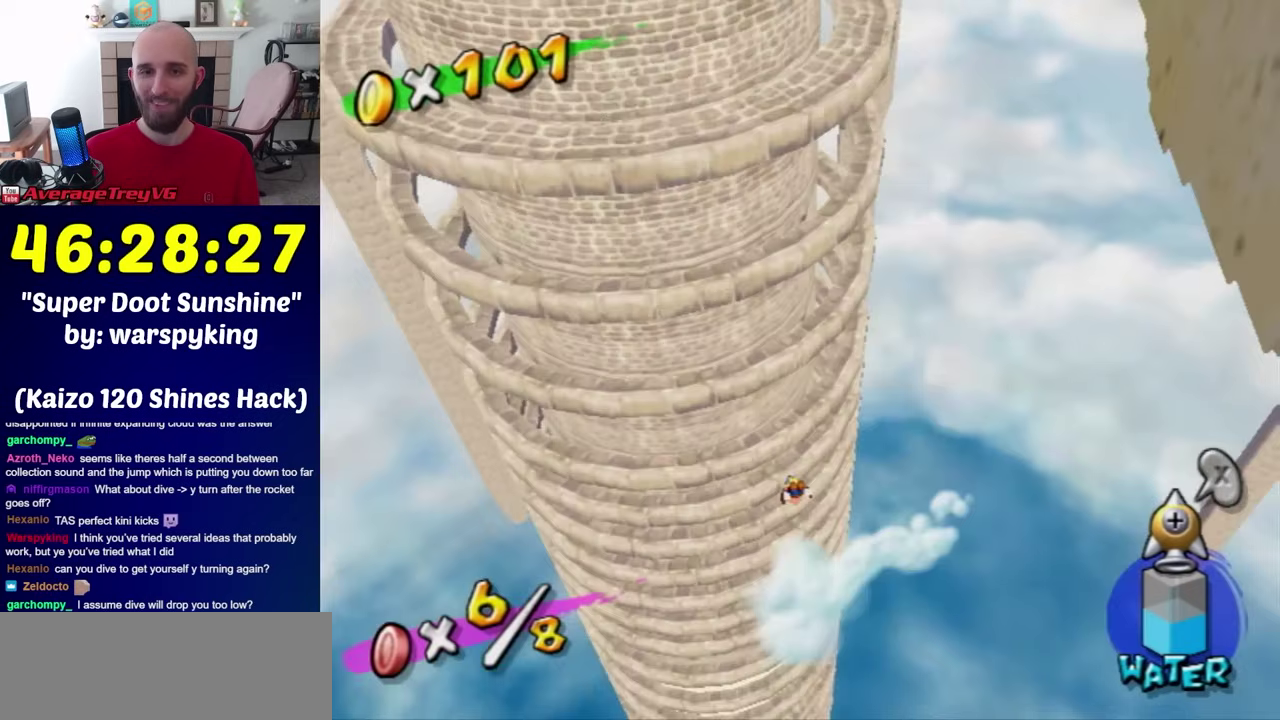
{"buttons": [], "left_stick": "center", "right_stick": "center", "events": [[217, "R1", "up"], [467, "left_stick", "center"]]}
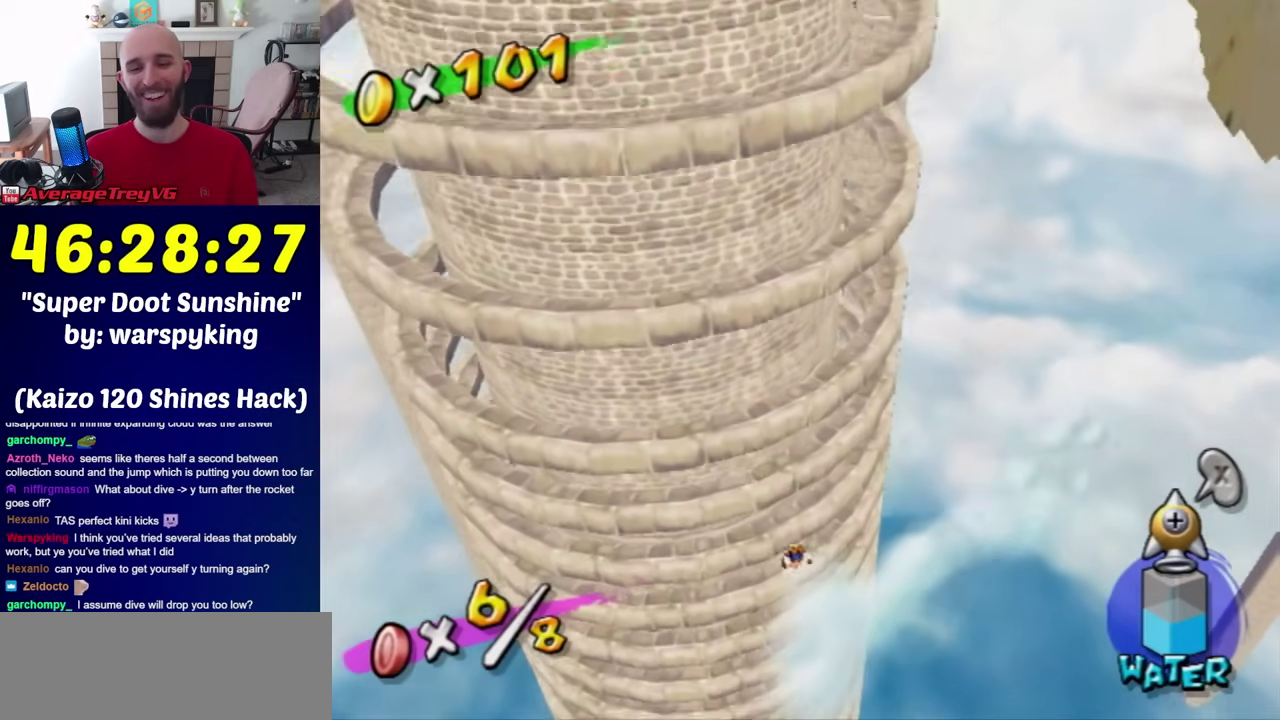
{"buttons": [], "left_stick": "left", "right_stick": "center", "events": [[217, "left_stick", "left"], [317, "left_stick", "center"], [467, "left_stick", "left"]]}
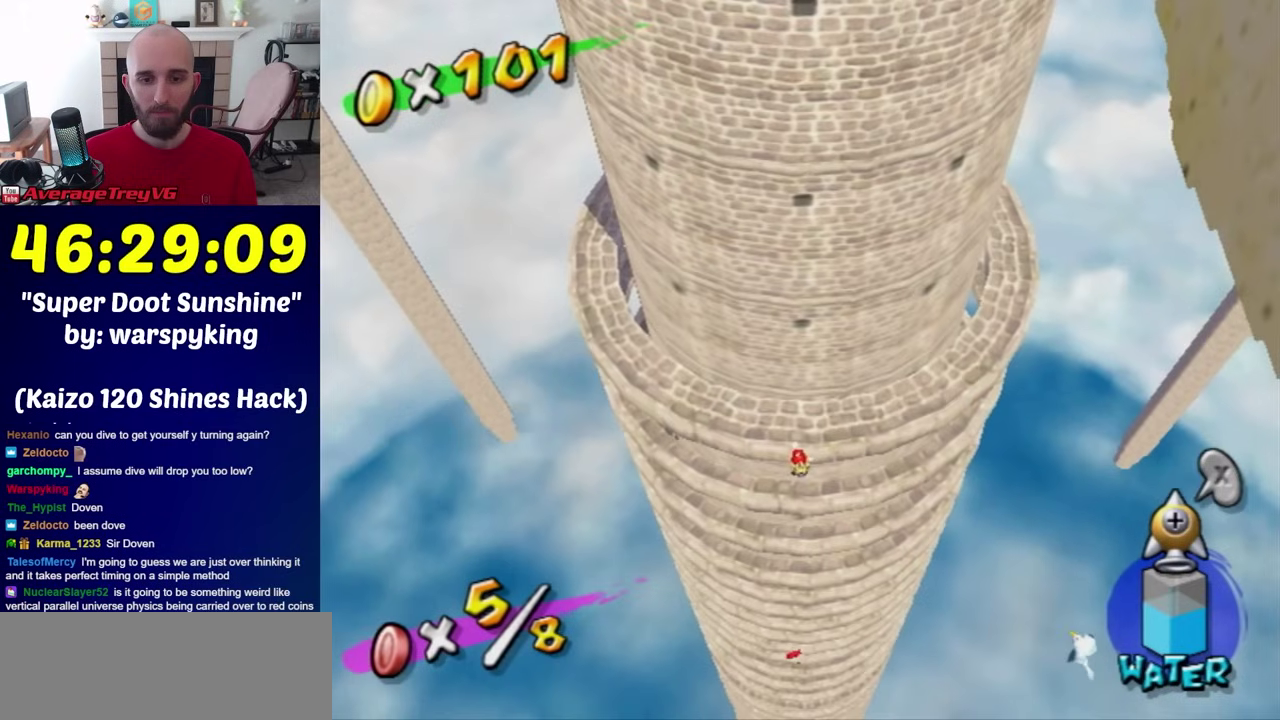
{"buttons": [], "left_stick": "center", "right_stick": "center", "events": [[133, "left_stick", "center"]]}
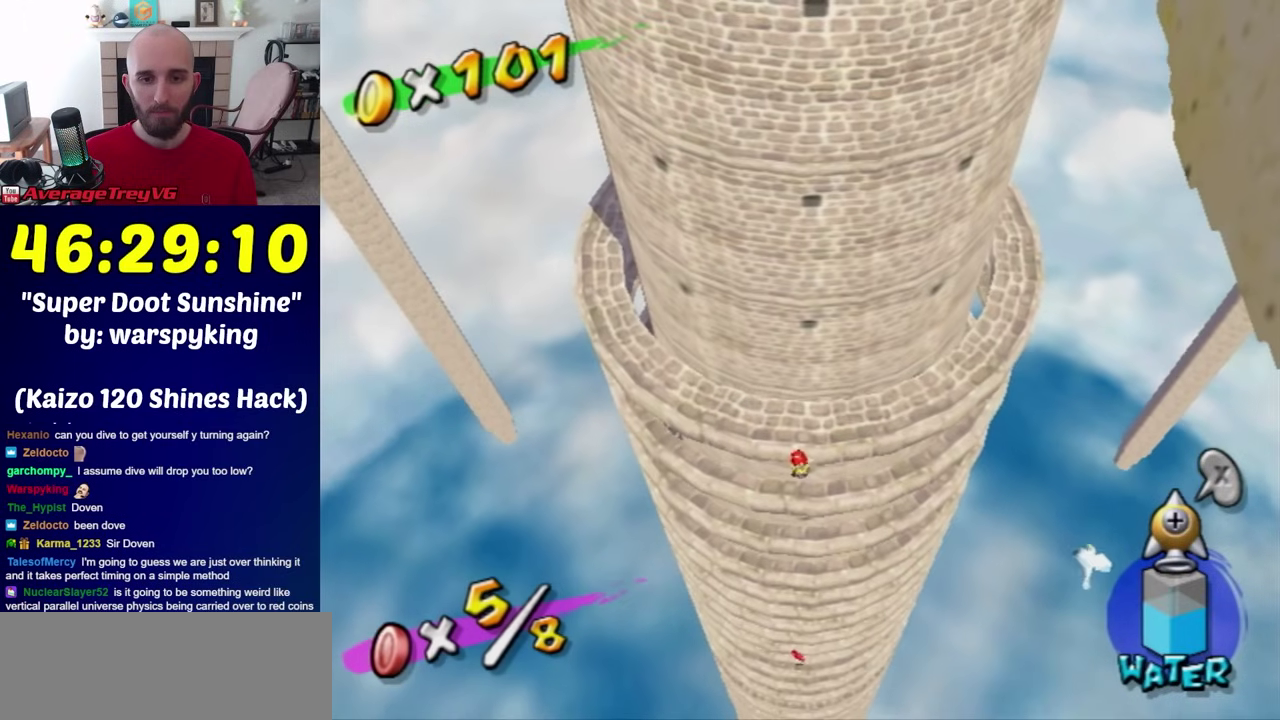
{"buttons": [], "left_stick": "center", "right_stick": "center", "events": []}
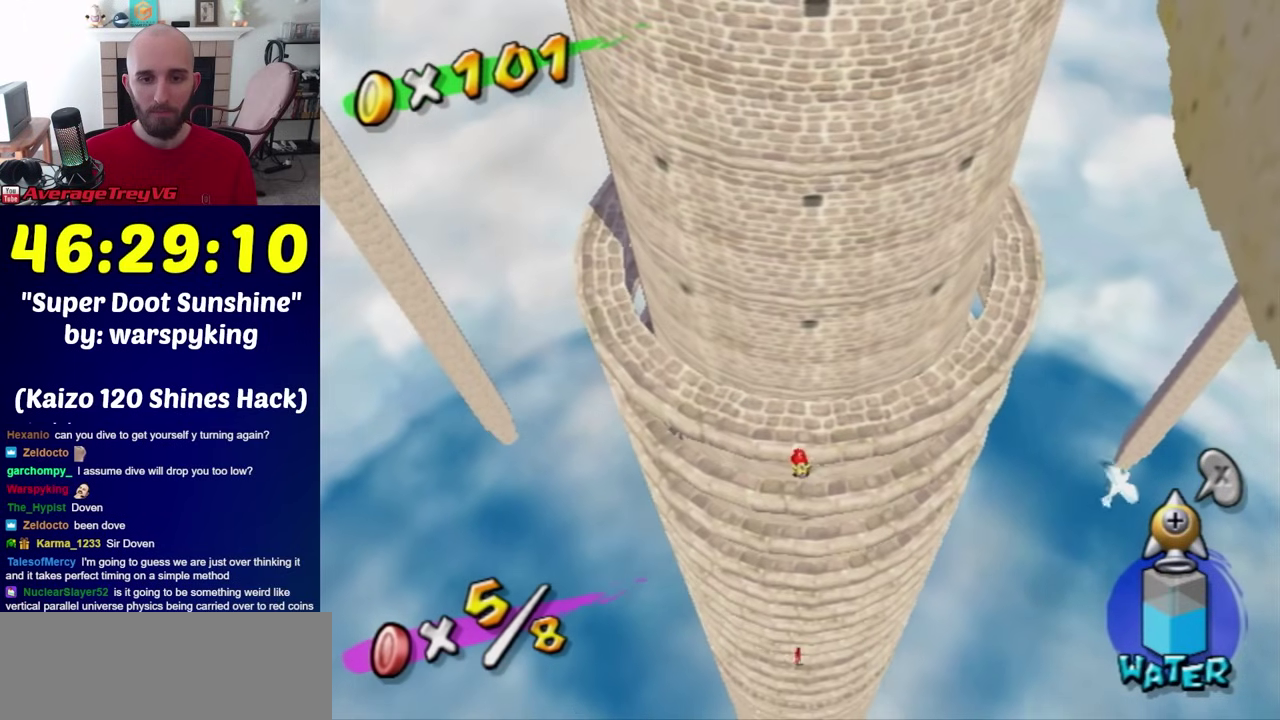
{"buttons": [], "left_stick": "center", "right_stick": "center", "events": []}
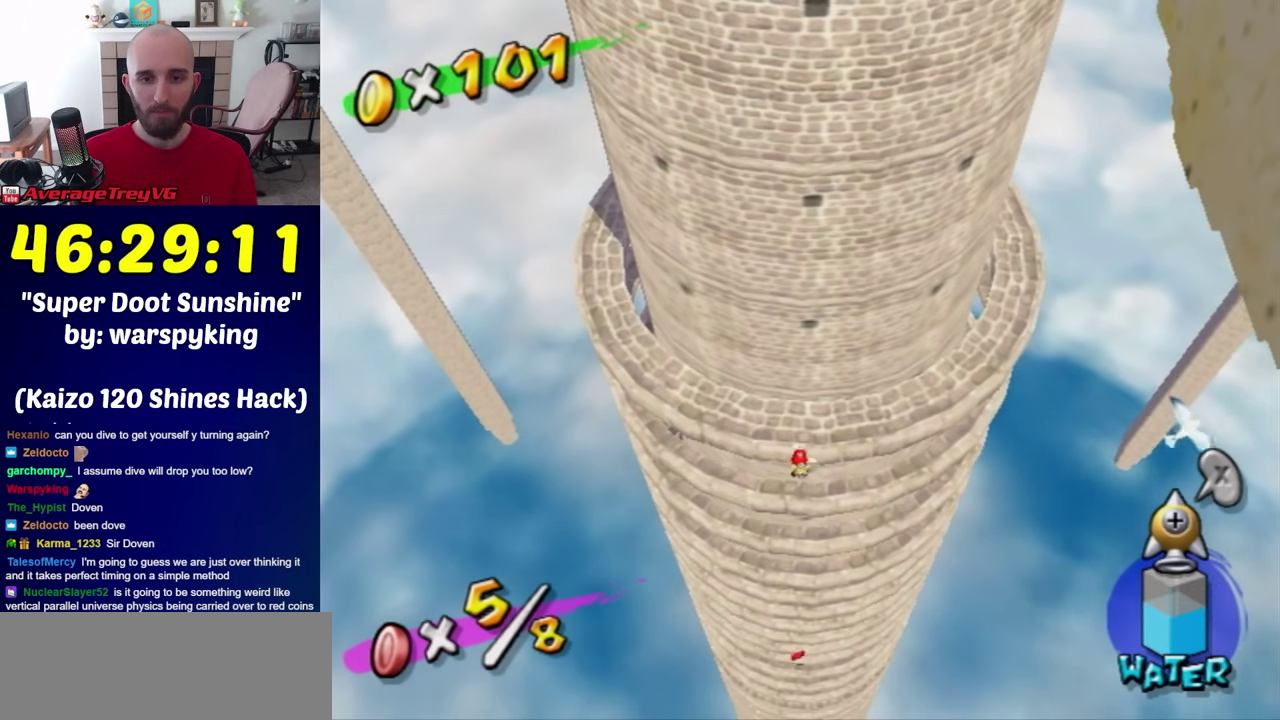
{"buttons": [], "left_stick": "center", "right_stick": "center", "events": []}
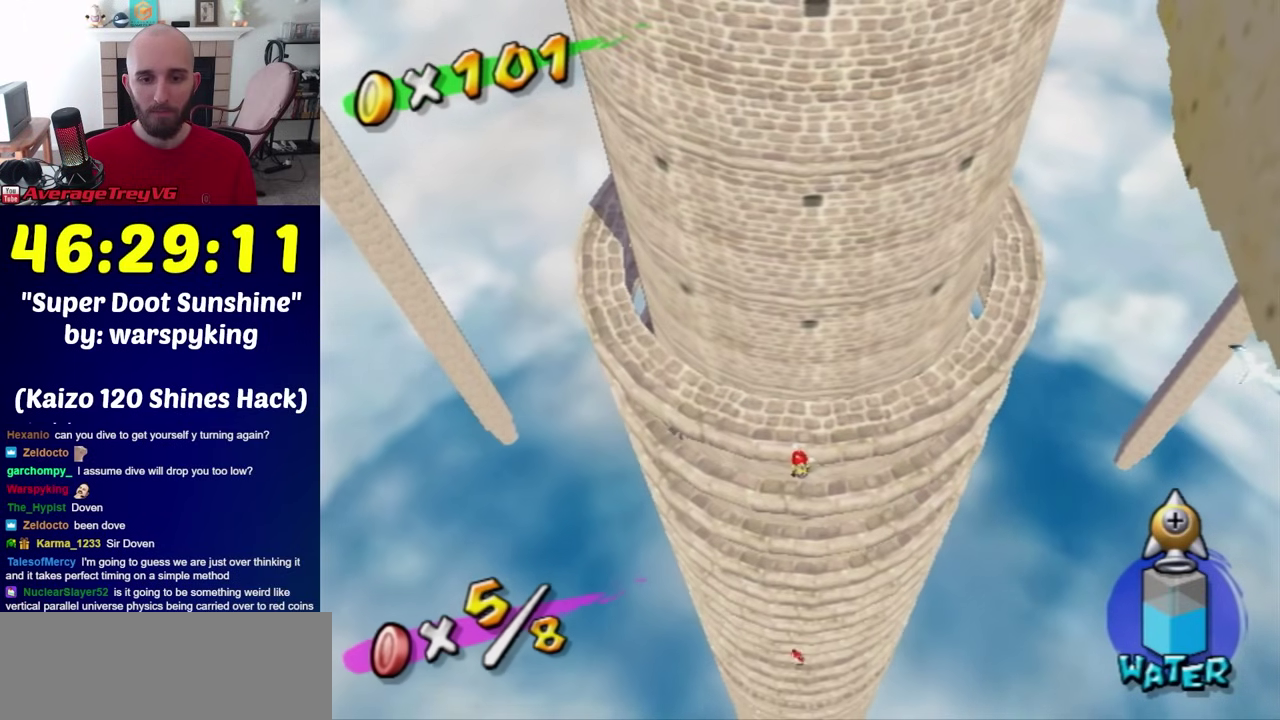
{"buttons": [], "left_stick": "center", "right_stick": "center", "events": []}
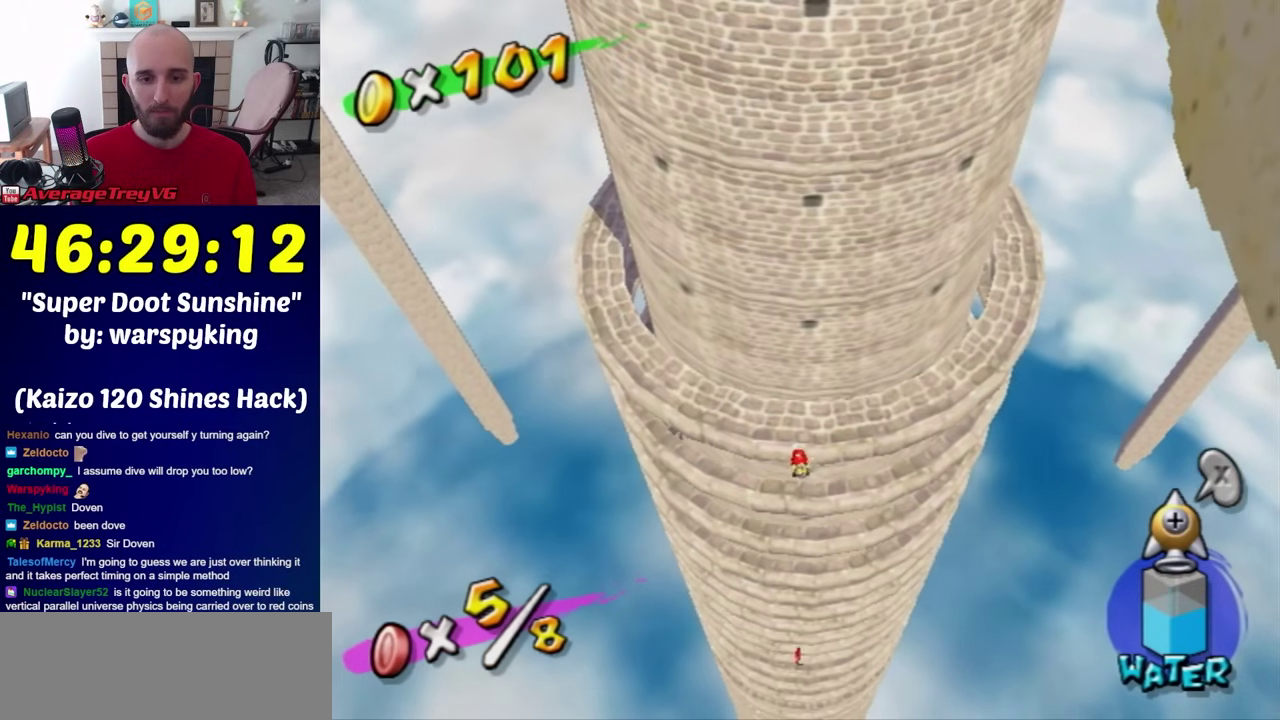
{"buttons": [], "left_stick": "center", "right_stick": "center", "events": [[283, "A", "down"], [400, "A", "up"]]}
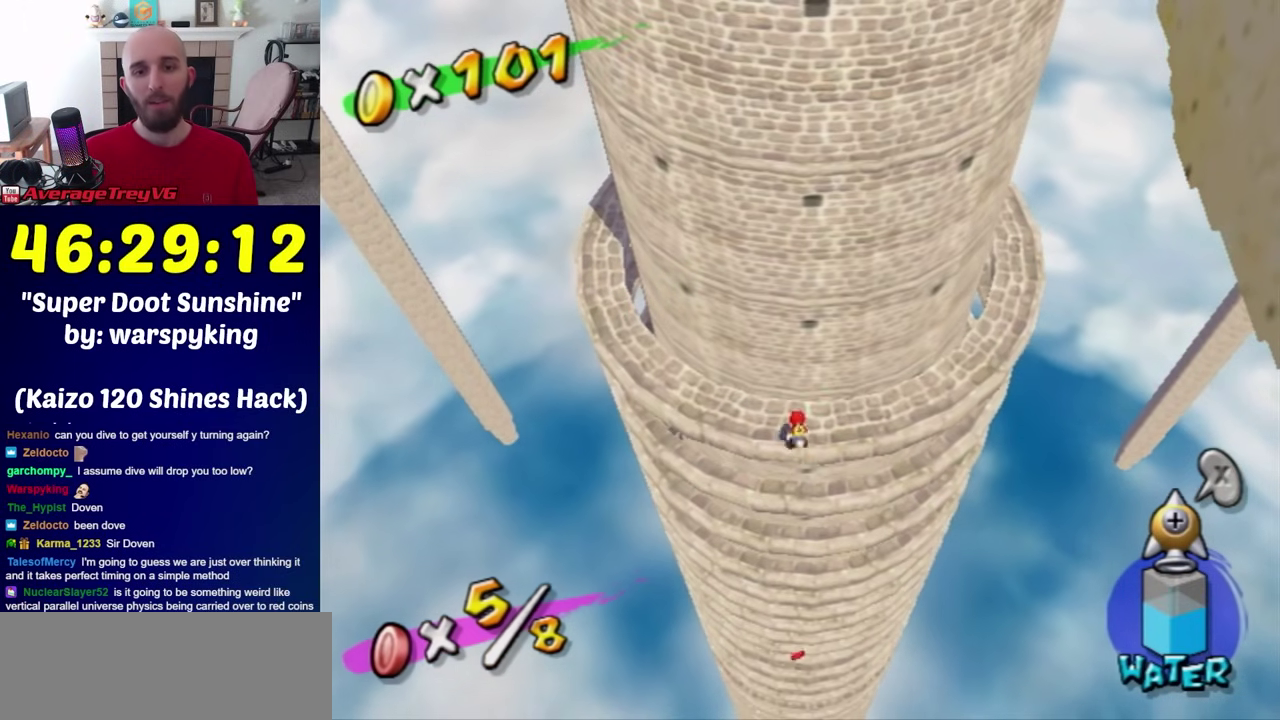
{"buttons": [], "left_stick": "center", "right_stick": "center", "events": [[150, "right_stick", "up"], [500, "right_stick", "center"]]}
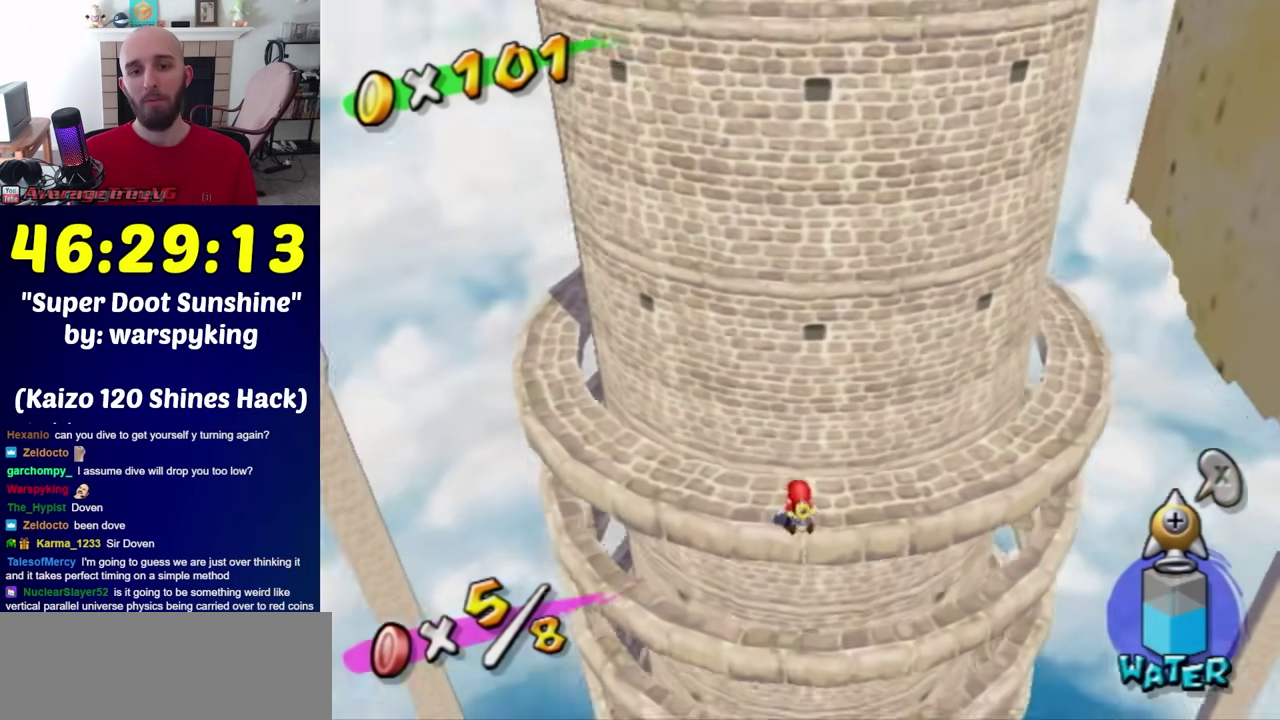
{"buttons": [], "left_stick": "center", "right_stick": "center", "events": []}